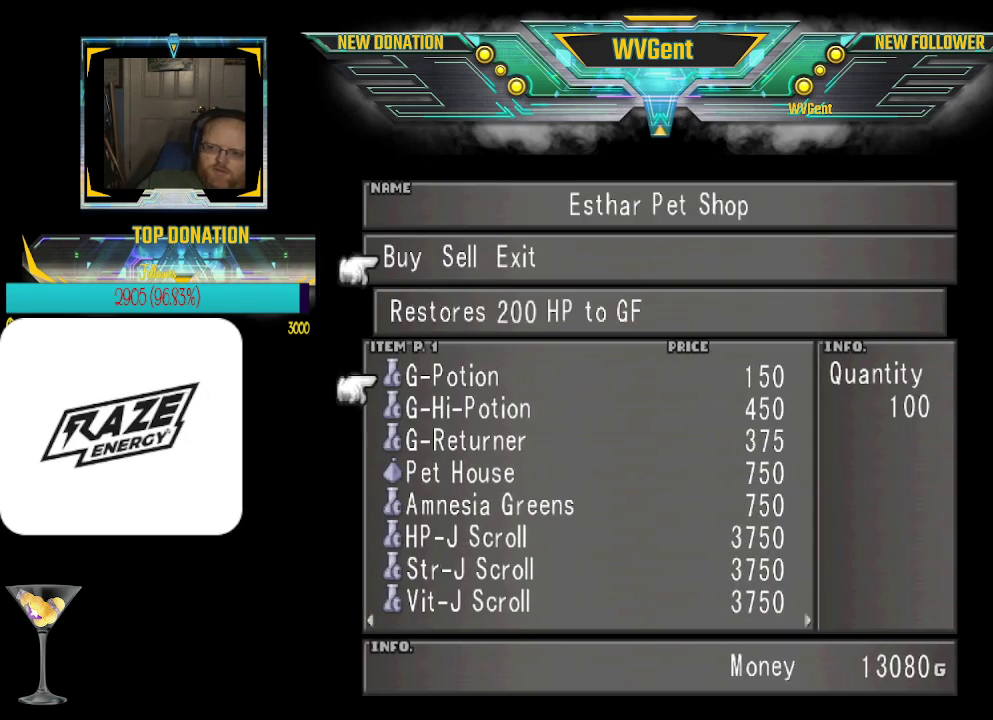
Gameplay with a controller (PlayStation layout); each line is a JSON object with the inputs held at the frame after it (dt_ms = milliseconds from this image to that frame). "events" lists button and stick changes between this image and that frame as [ms after this image, input, new state], when the widget could be followed in between. Not read: right_stick.
{"dt_ms": 500, "buttons": ["CIRCLE"], "left_stick": "center", "events": [[100, "CIRCLE", "down"], [200, "CIRCLE", "up"], [500, "CIRCLE", "down"]]}
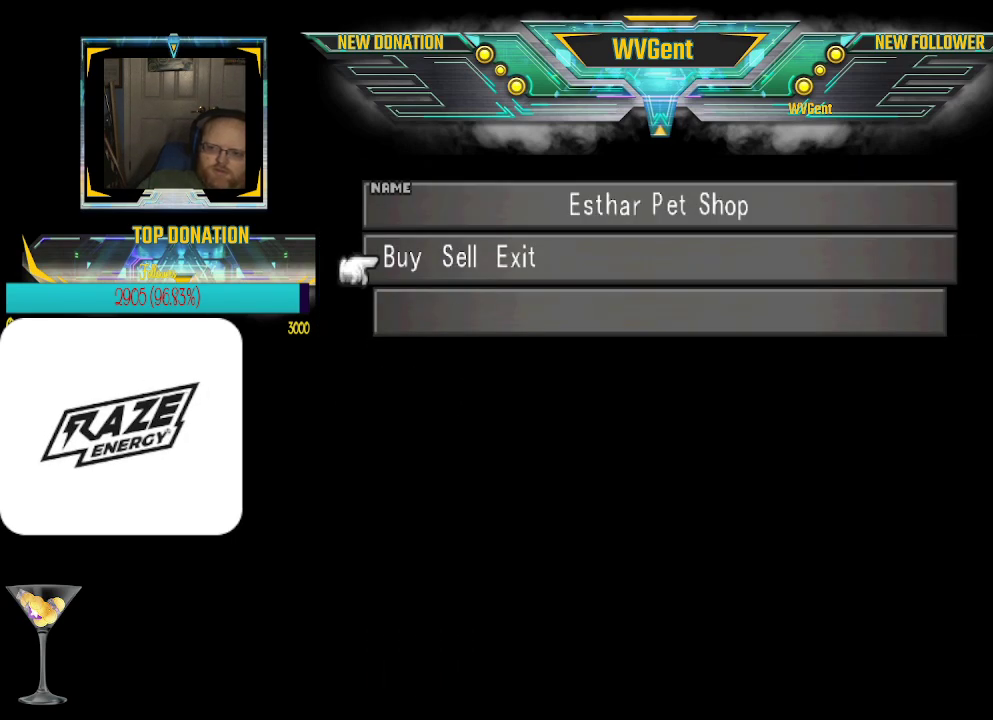
{"dt_ms": 500, "buttons": [], "left_stick": "center", "events": [[100, "CIRCLE", "up"]]}
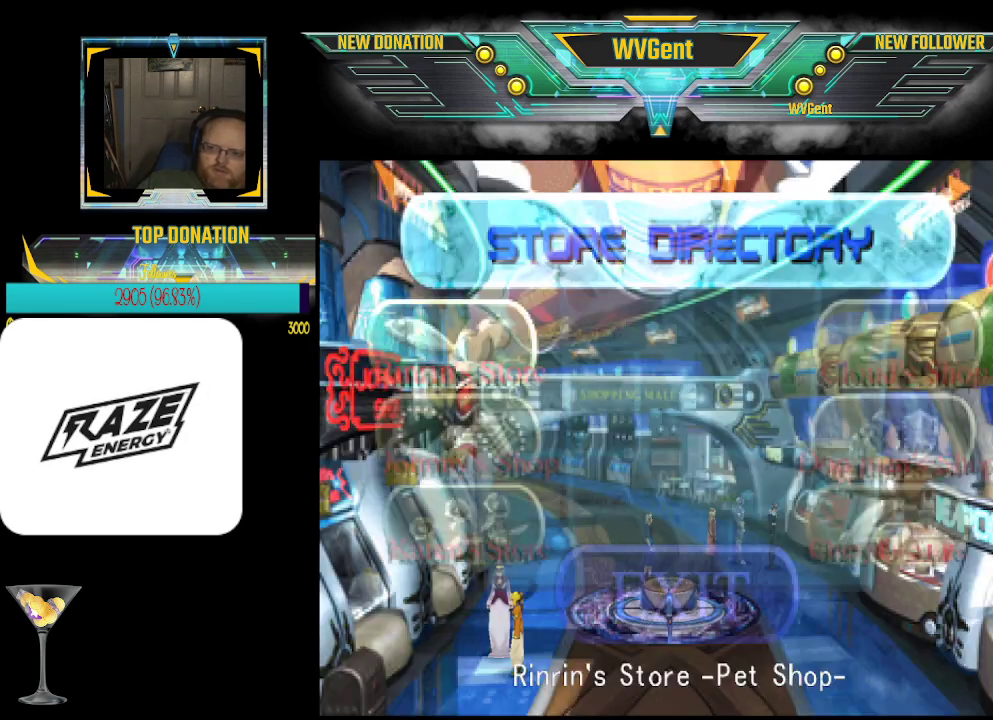
{"dt_ms": 500, "buttons": [], "left_stick": "center", "events": [[333, "left_stick", "left"], [400, "left_stick", "center"]]}
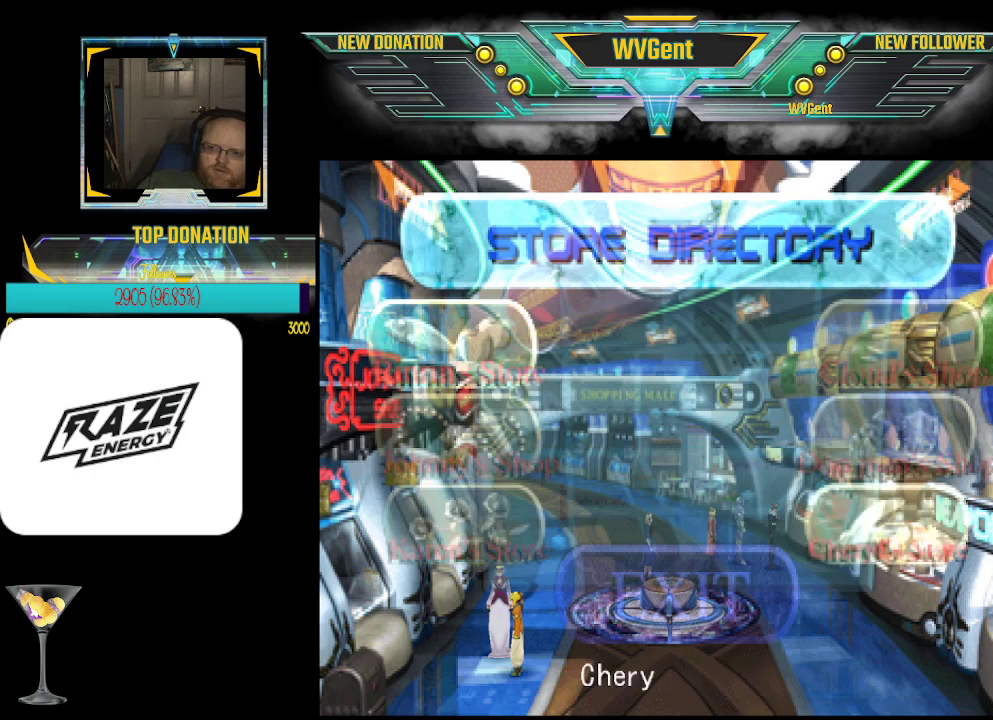
{"dt_ms": 500, "buttons": [], "left_stick": "center", "events": [[333, "CROSS", "down"], [433, "CROSS", "up"]]}
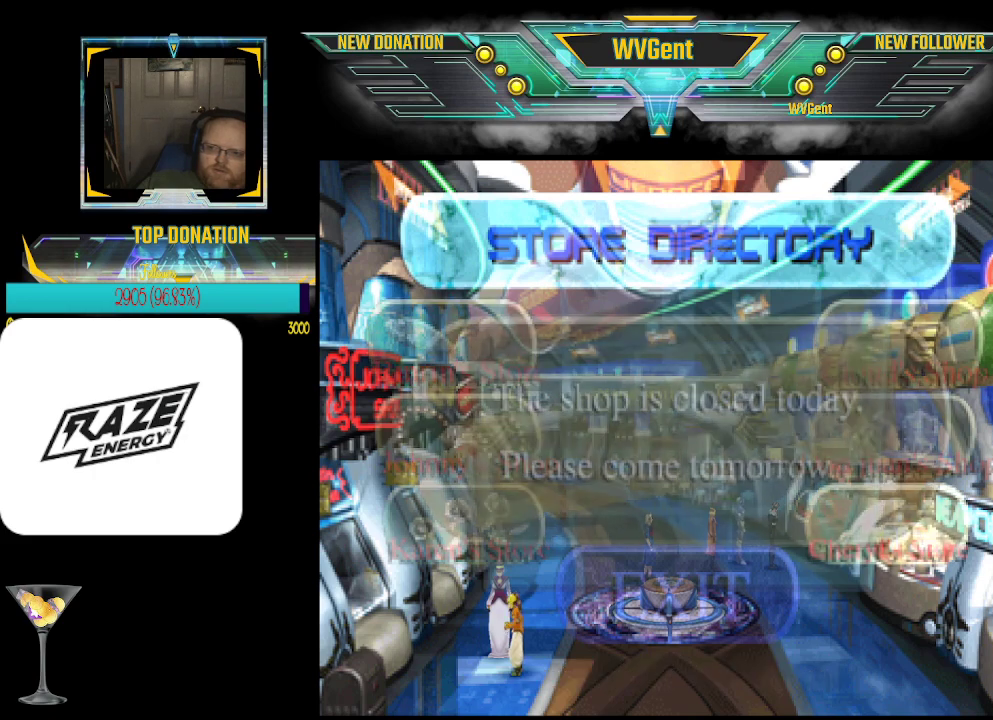
{"dt_ms": 500, "buttons": [], "left_stick": "center", "events": []}
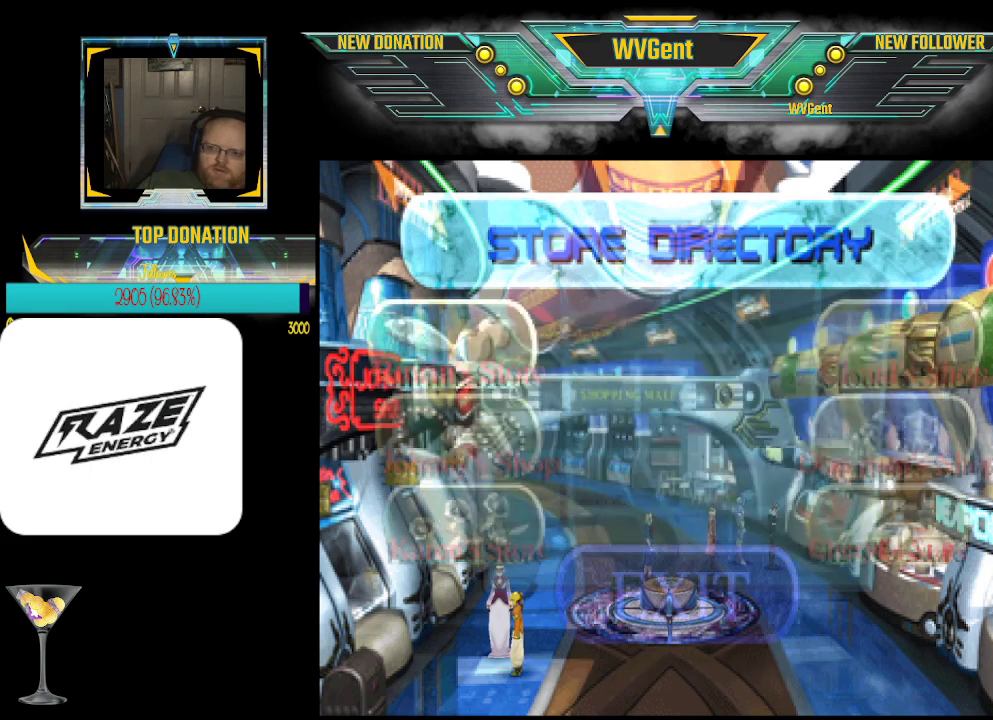
{"dt_ms": 500, "buttons": [], "left_stick": "center", "events": [[367, "left_stick", "left"], [467, "left_stick", "center"]]}
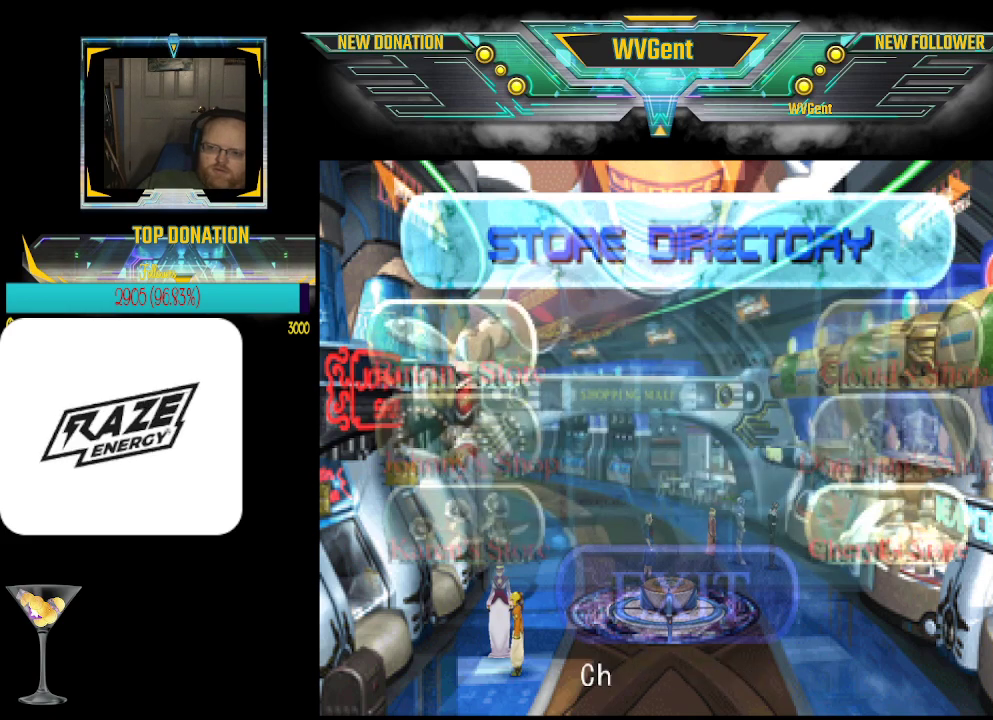
{"dt_ms": 500, "buttons": [], "left_stick": "center", "events": [[233, "CROSS", "down"], [333, "CROSS", "up"]]}
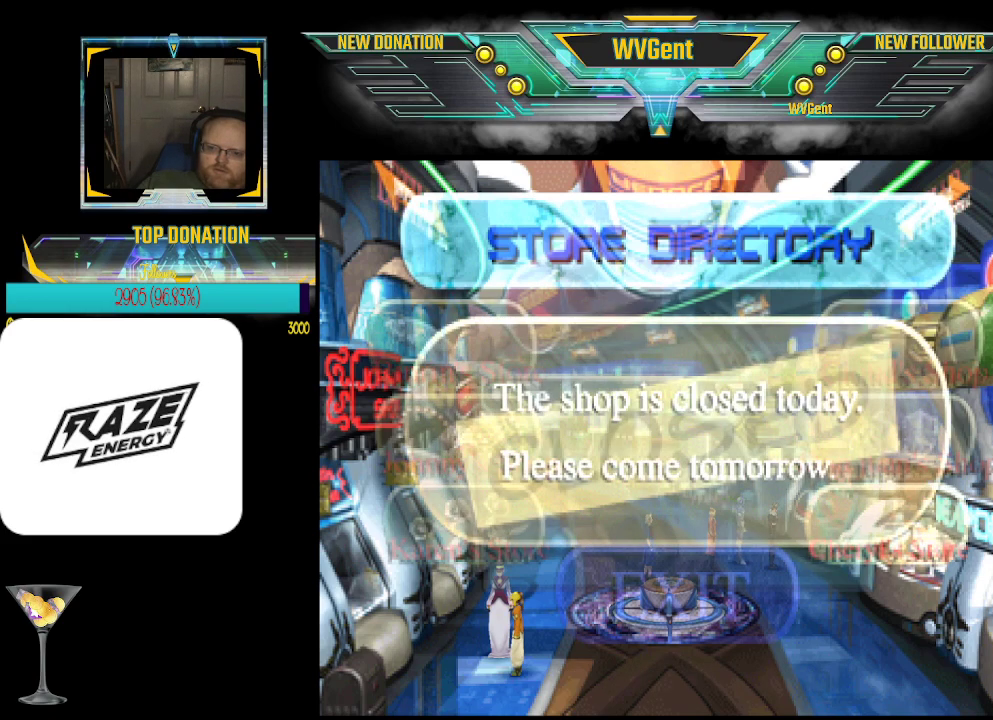
{"dt_ms": 500, "buttons": [], "left_stick": "center", "events": []}
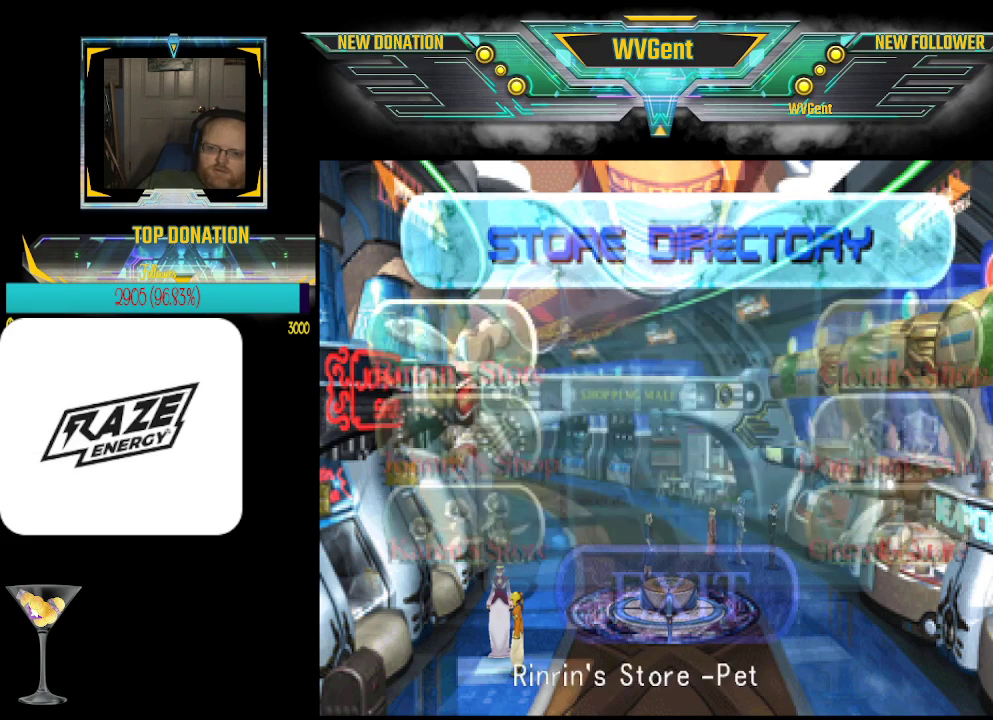
{"dt_ms": 500, "buttons": [], "left_stick": "center", "events": [[267, "left_stick", "left"], [367, "left_stick", "center"]]}
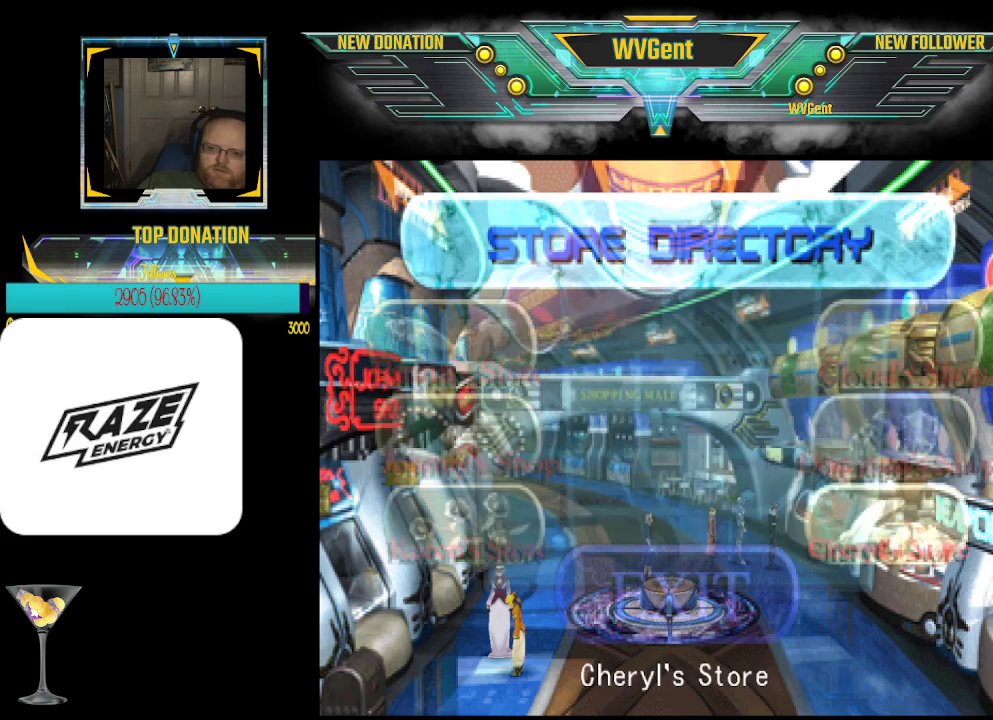
{"dt_ms": 500, "buttons": [], "left_stick": "center", "events": [[100, "CROSS", "down"], [233, "CROSS", "up"]]}
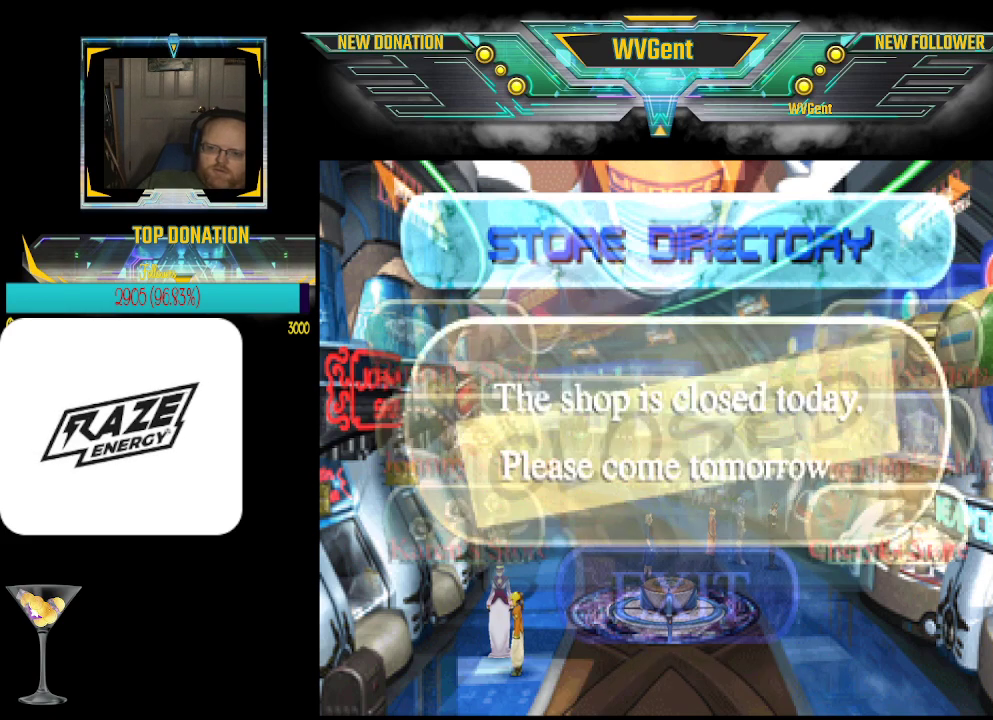
{"dt_ms": 500, "buttons": [], "left_stick": "center", "events": []}
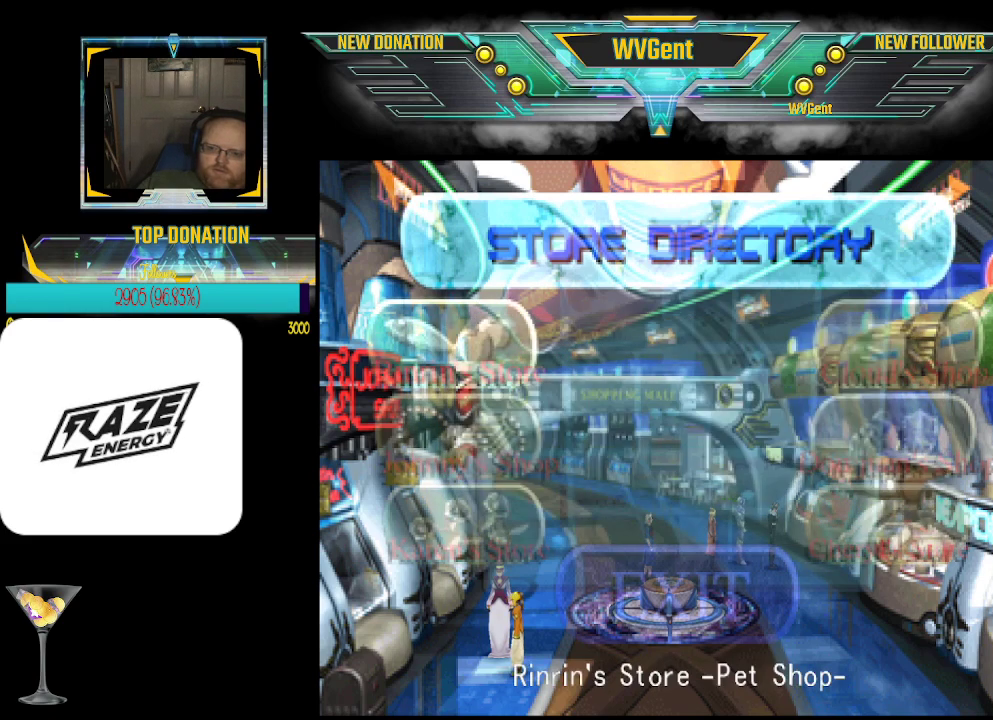
{"dt_ms": 500, "buttons": ["CROSS"], "left_stick": "center", "events": [[100, "left_stick", "left"], [200, "left_stick", "center"], [400, "CROSS", "down"]]}
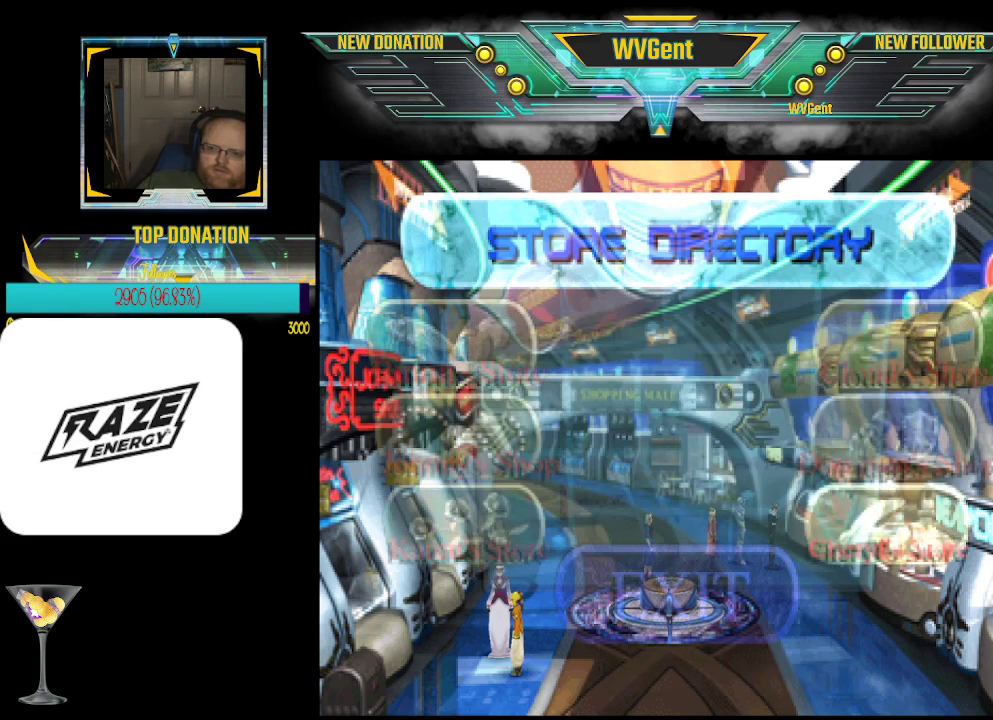
{"dt_ms": 500, "buttons": [], "left_stick": "center", "events": [[33, "CROSS", "up"]]}
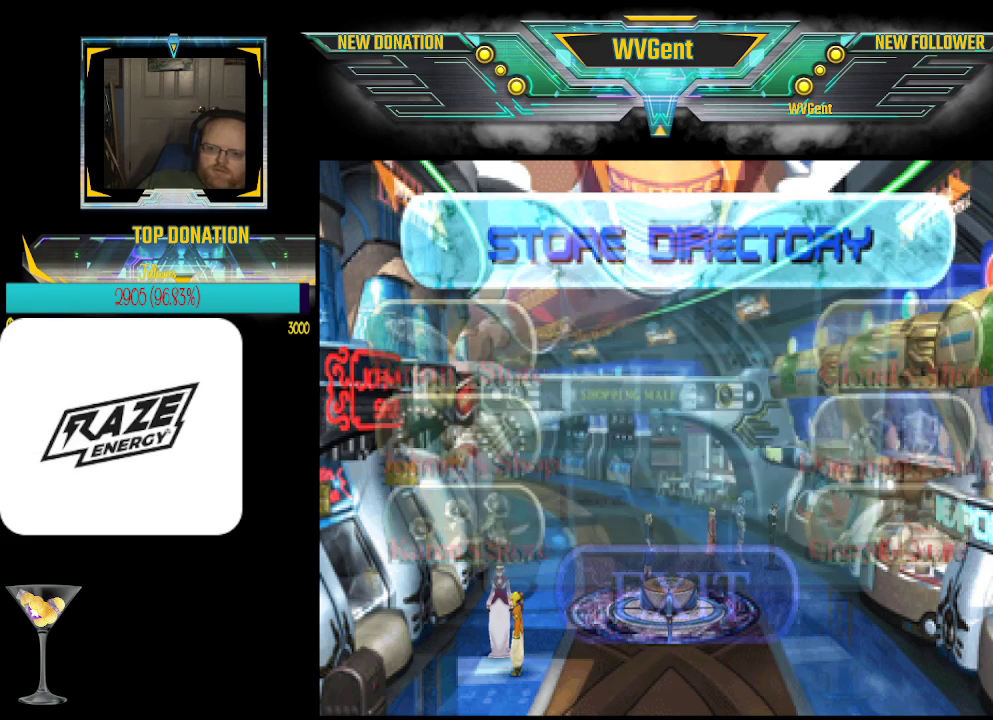
{"dt_ms": 500, "buttons": [], "left_stick": "center", "events": []}
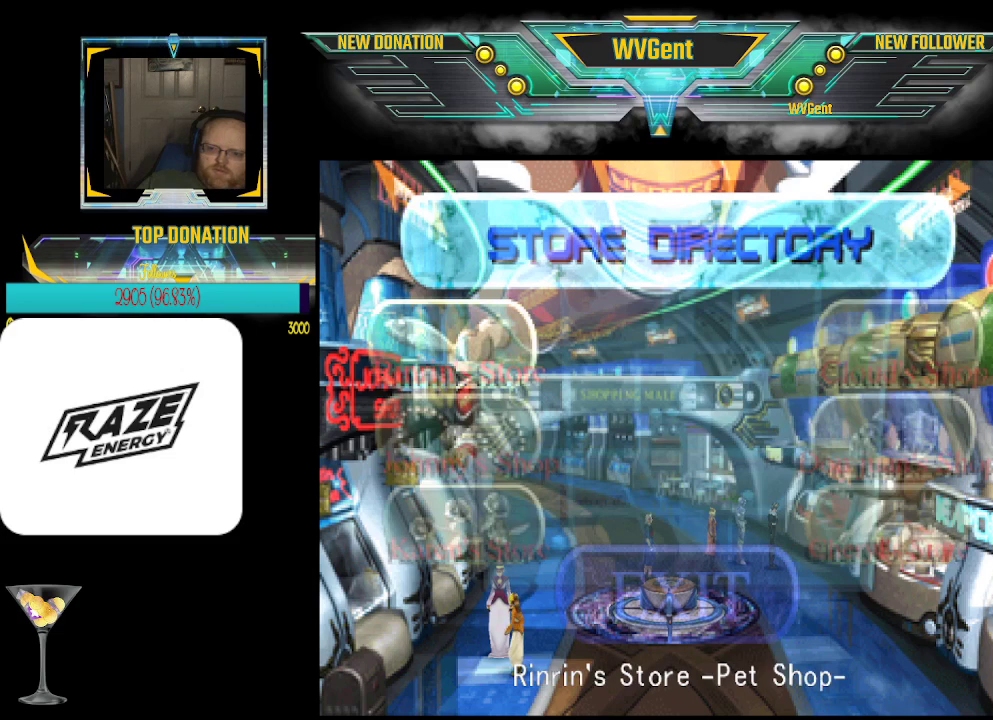
{"dt_ms": 1000, "buttons": [], "left_stick": "center"}
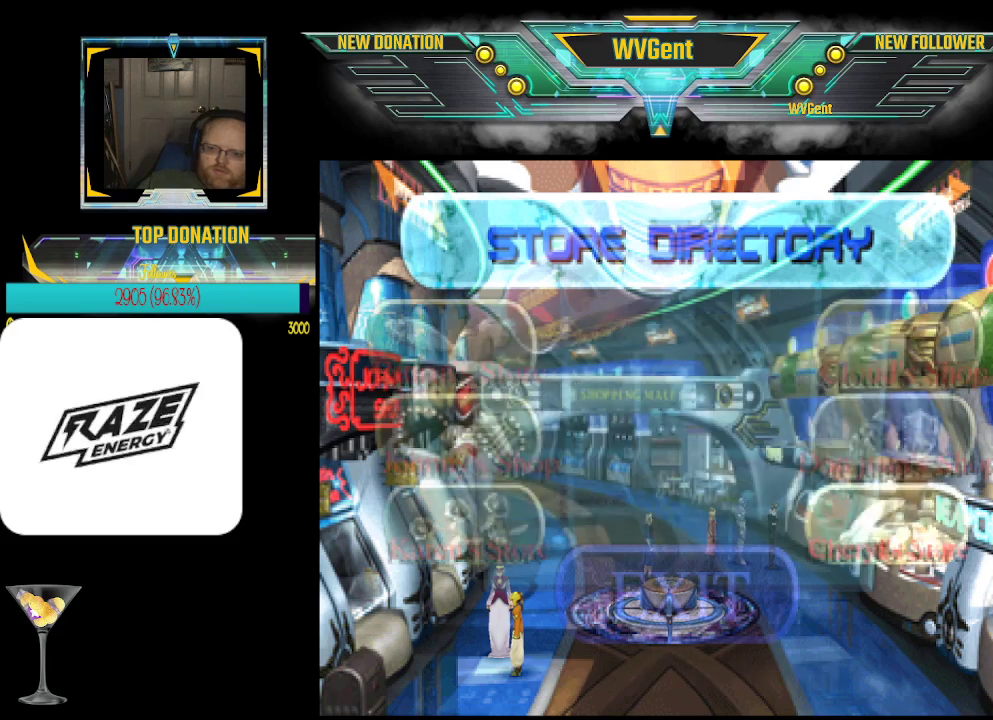
{"dt_ms": 500, "buttons": [], "left_stick": "center", "events": [[367, "left_stick", "left"], [467, "left_stick", "center"]]}
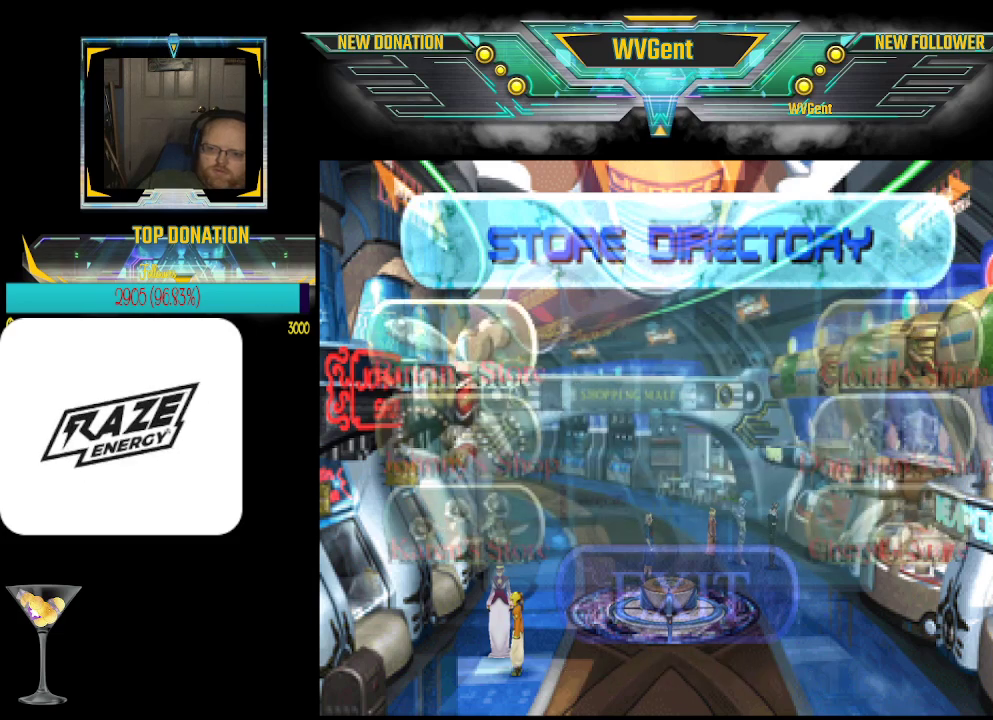
{"dt_ms": 500, "buttons": [], "left_stick": "center", "events": [[200, "CROSS", "down"], [300, "CROSS", "up"]]}
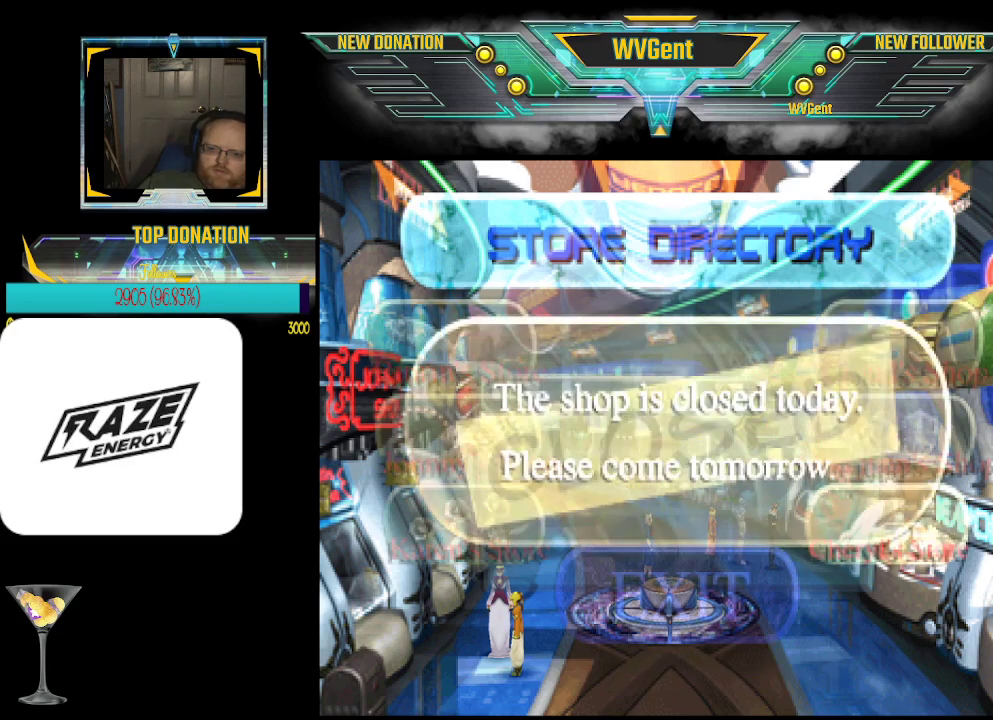
{"dt_ms": 500, "buttons": [], "left_stick": "center", "events": []}
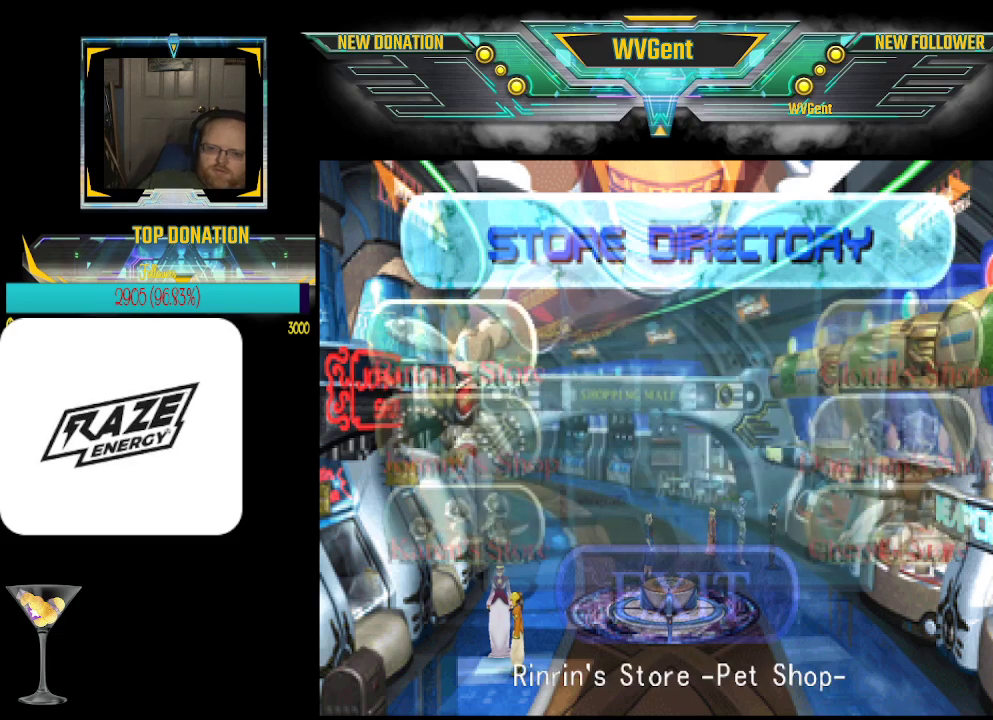
{"dt_ms": 500, "buttons": [], "left_stick": "center"}
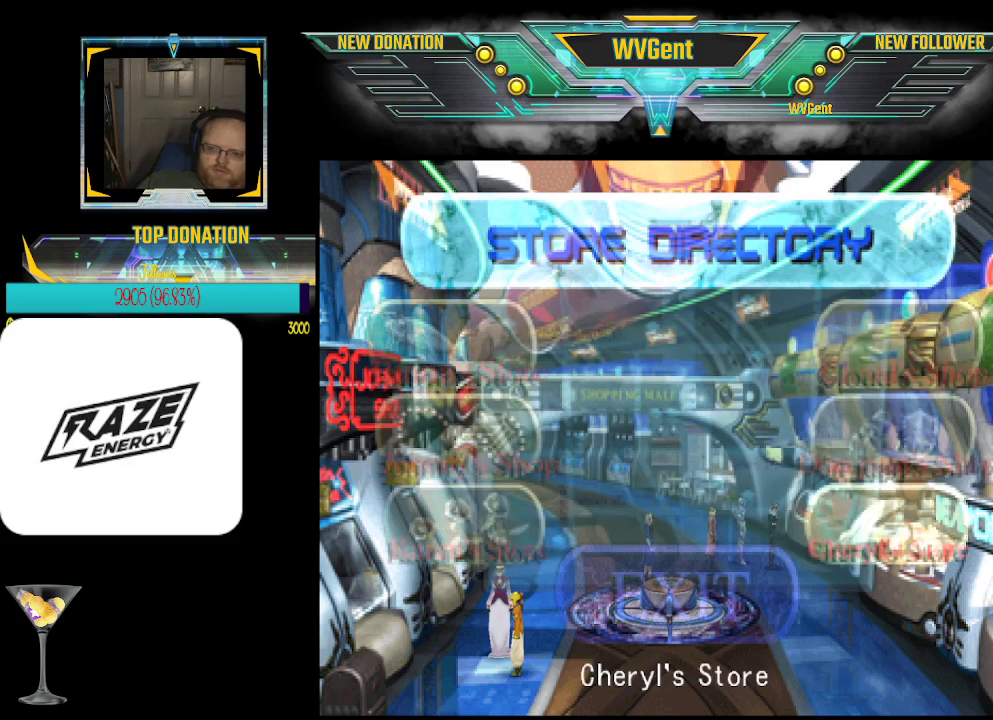
{"dt_ms": 500, "buttons": [], "left_stick": "center", "events": [[33, "CROSS", "down"], [167, "CROSS", "up"]]}
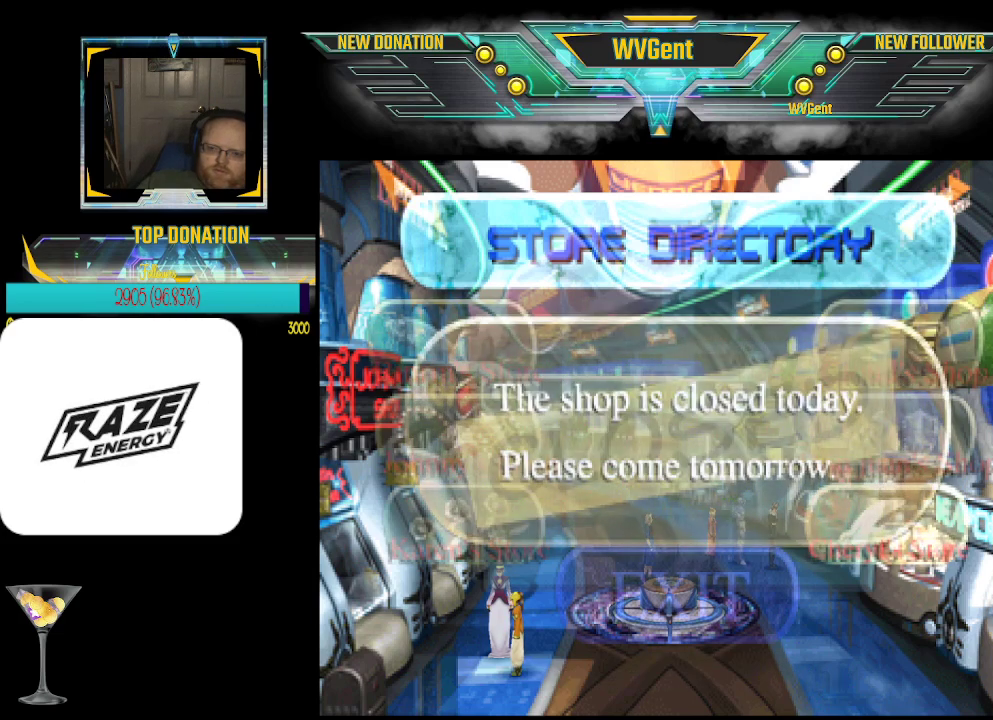
{"dt_ms": 500, "buttons": [], "left_stick": "left", "events": [[433, "left_stick", "left"]]}
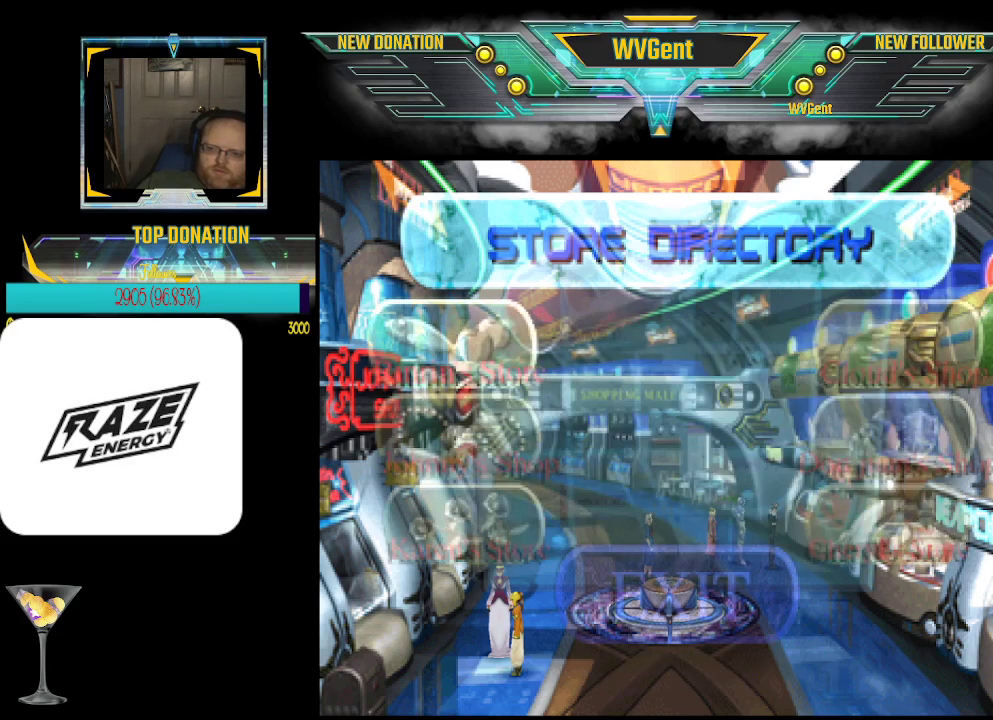
{"dt_ms": 500, "buttons": [], "left_stick": "center", "events": [[67, "left_stick", "center"], [300, "CROSS", "down"], [400, "CROSS", "up"]]}
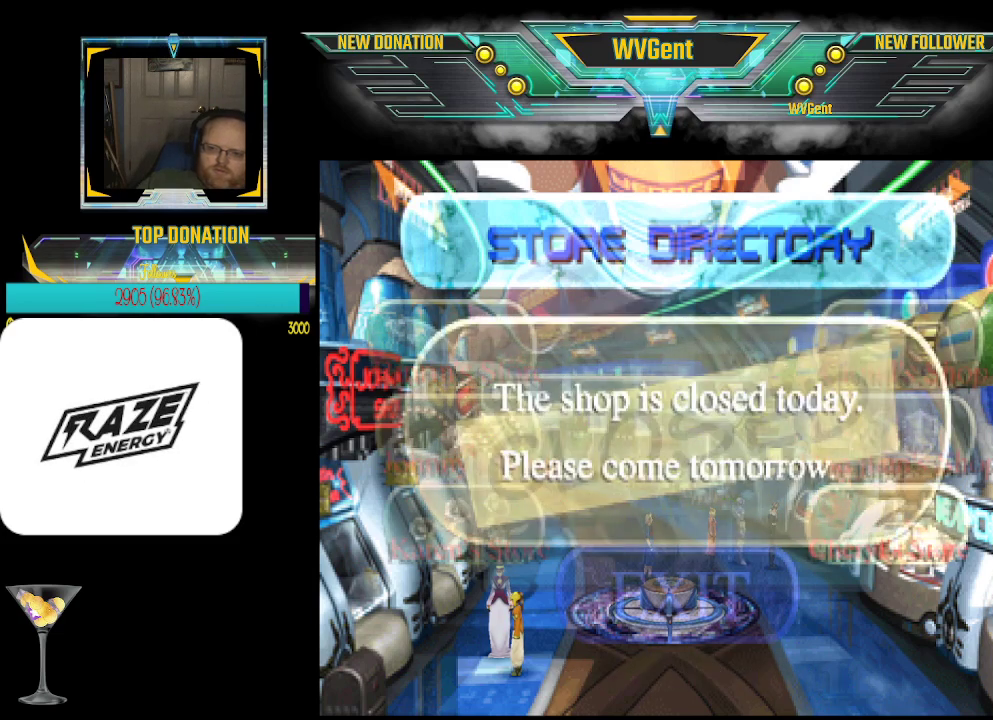
{"dt_ms": 500, "buttons": [], "left_stick": "center", "events": []}
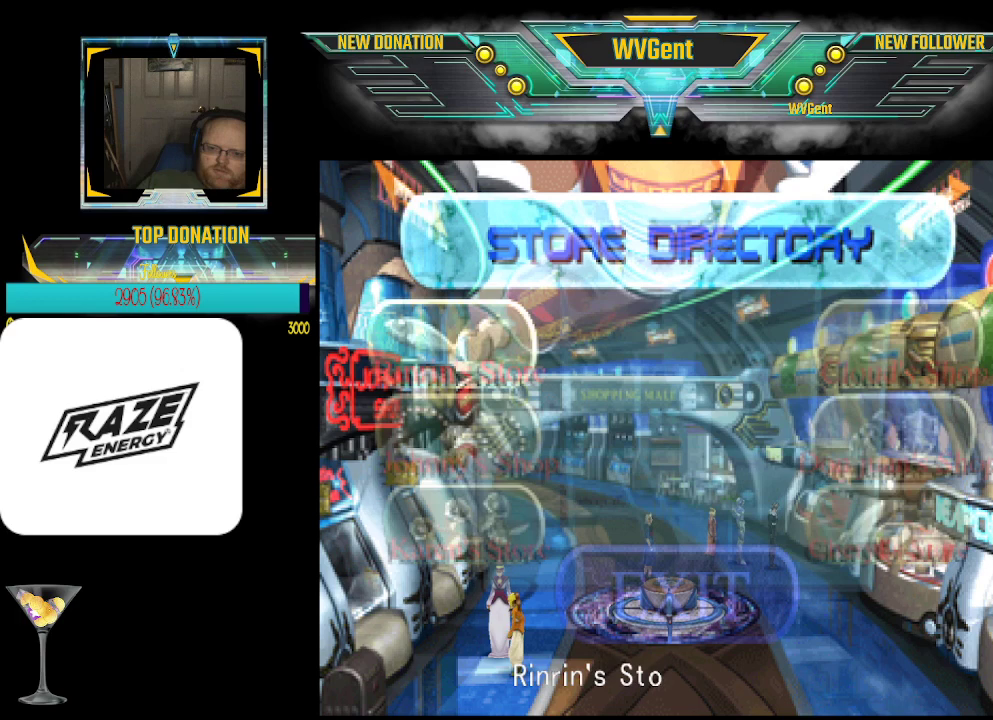
{"dt_ms": 500, "buttons": [], "left_stick": "center", "events": [[267, "left_stick", "left"], [367, "left_stick", "center"]]}
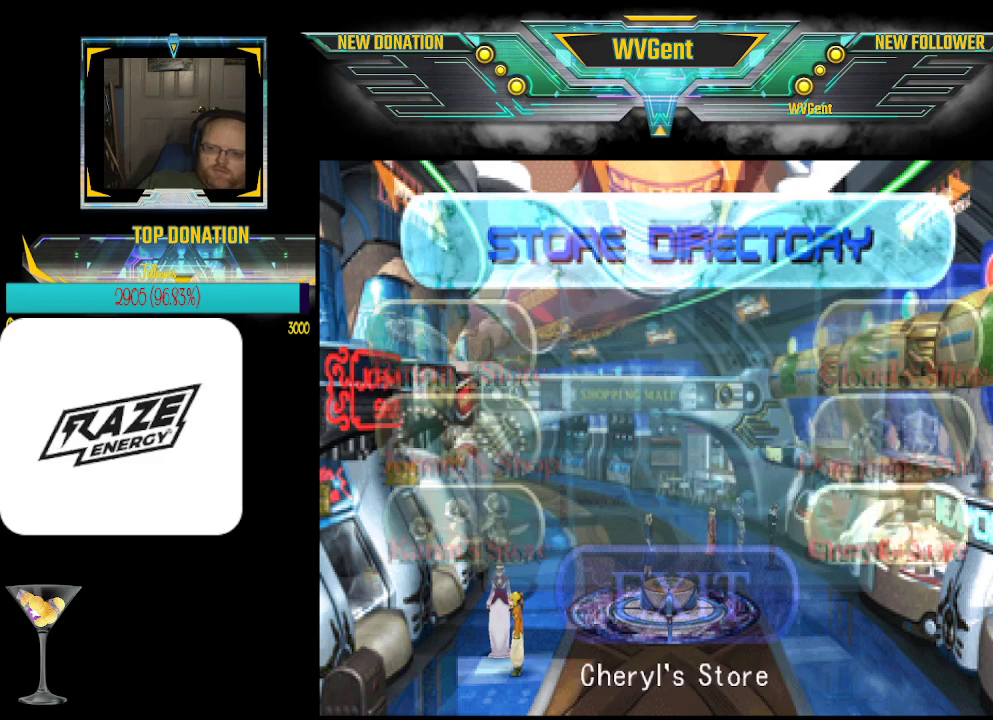
{"dt_ms": 500, "buttons": [], "left_stick": "center", "events": [[133, "CROSS", "down"], [300, "CROSS", "up"]]}
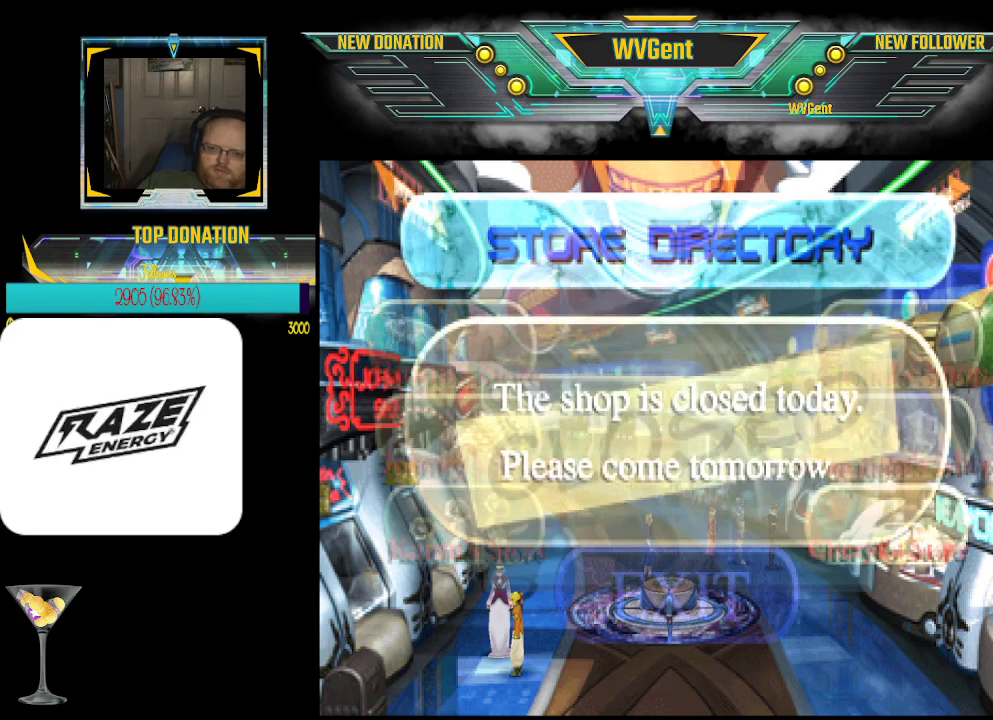
{"dt_ms": 500, "buttons": [], "left_stick": "center", "events": []}
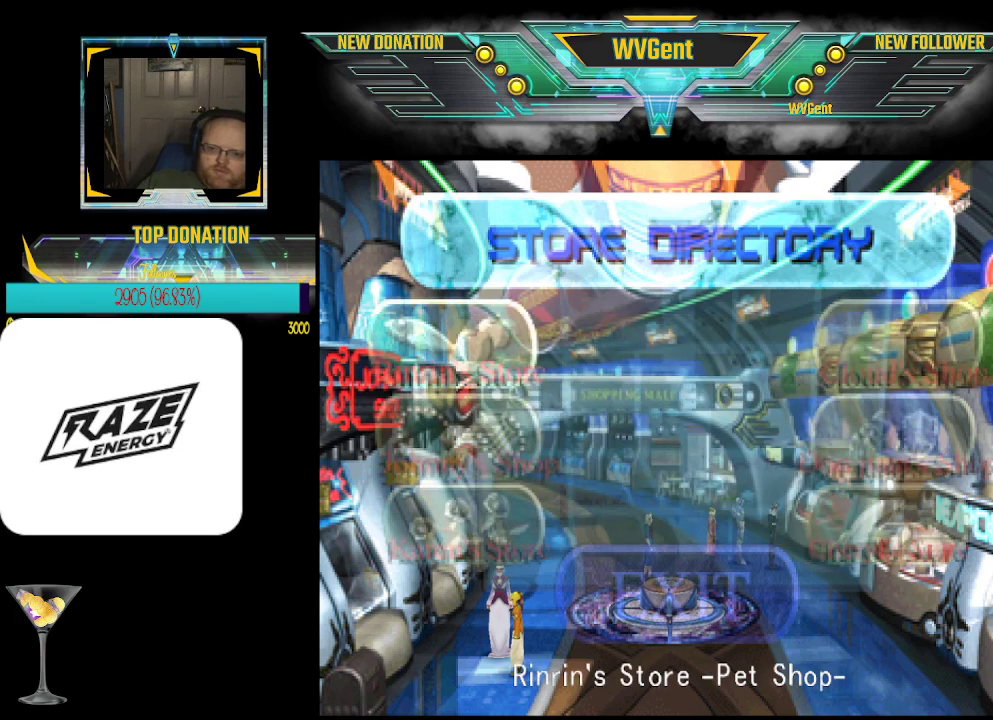
{"dt_ms": 500, "buttons": ["CROSS"], "left_stick": "center", "events": [[67, "left_stick", "left"], [167, "left_stick", "center"], [433, "CROSS", "down"]]}
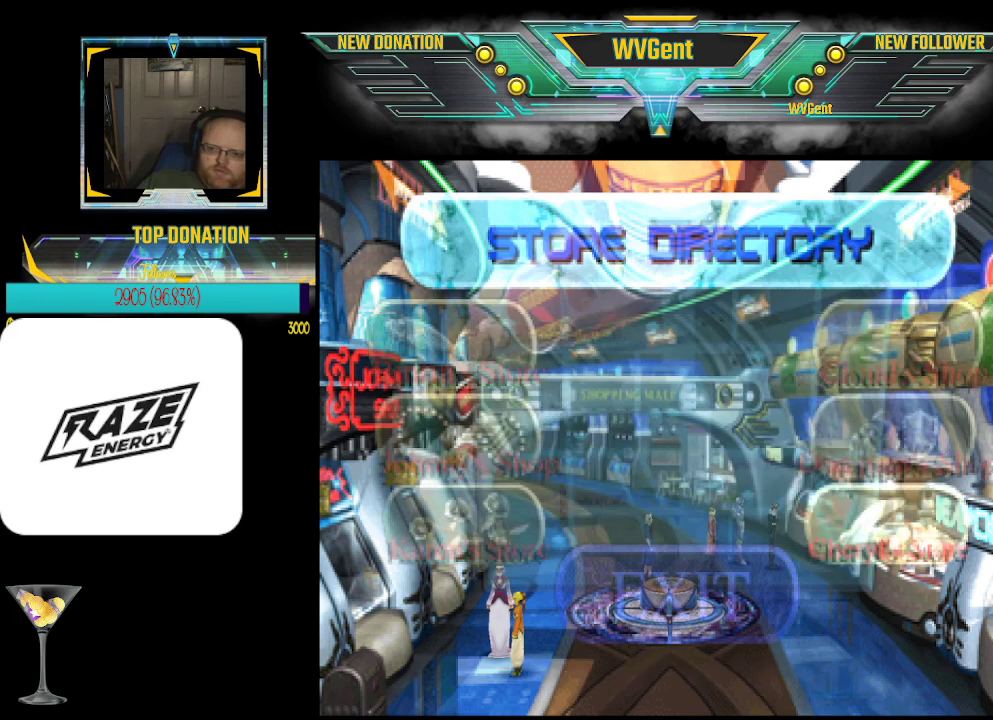
{"dt_ms": 500, "buttons": [], "left_stick": "center", "events": [[67, "CROSS", "up"]]}
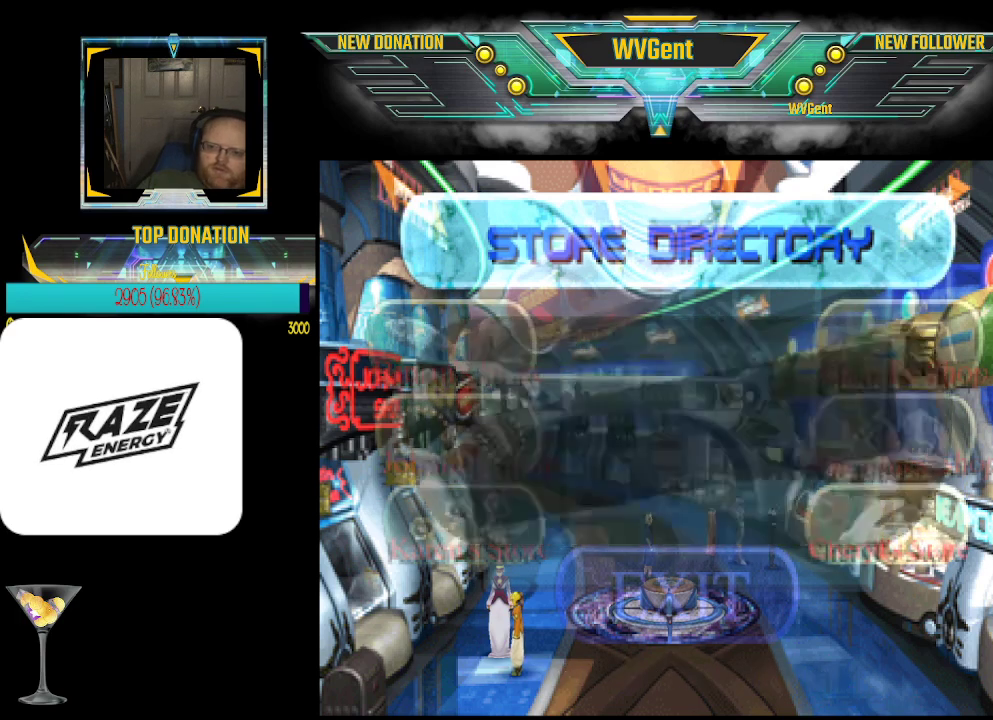
{"dt_ms": 500, "buttons": [], "left_stick": "center", "events": [[300, "left_stick", "left"], [400, "left_stick", "center"]]}
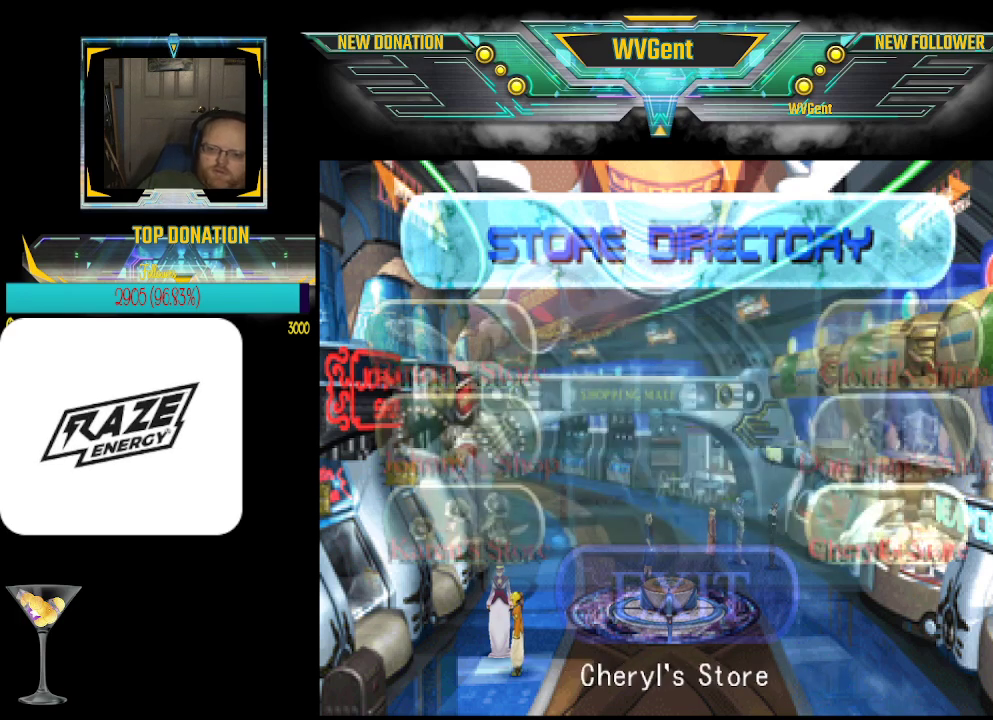
{"dt_ms": 500, "buttons": [], "left_stick": "center", "events": [[200, "CROSS", "down"], [300, "CROSS", "up"]]}